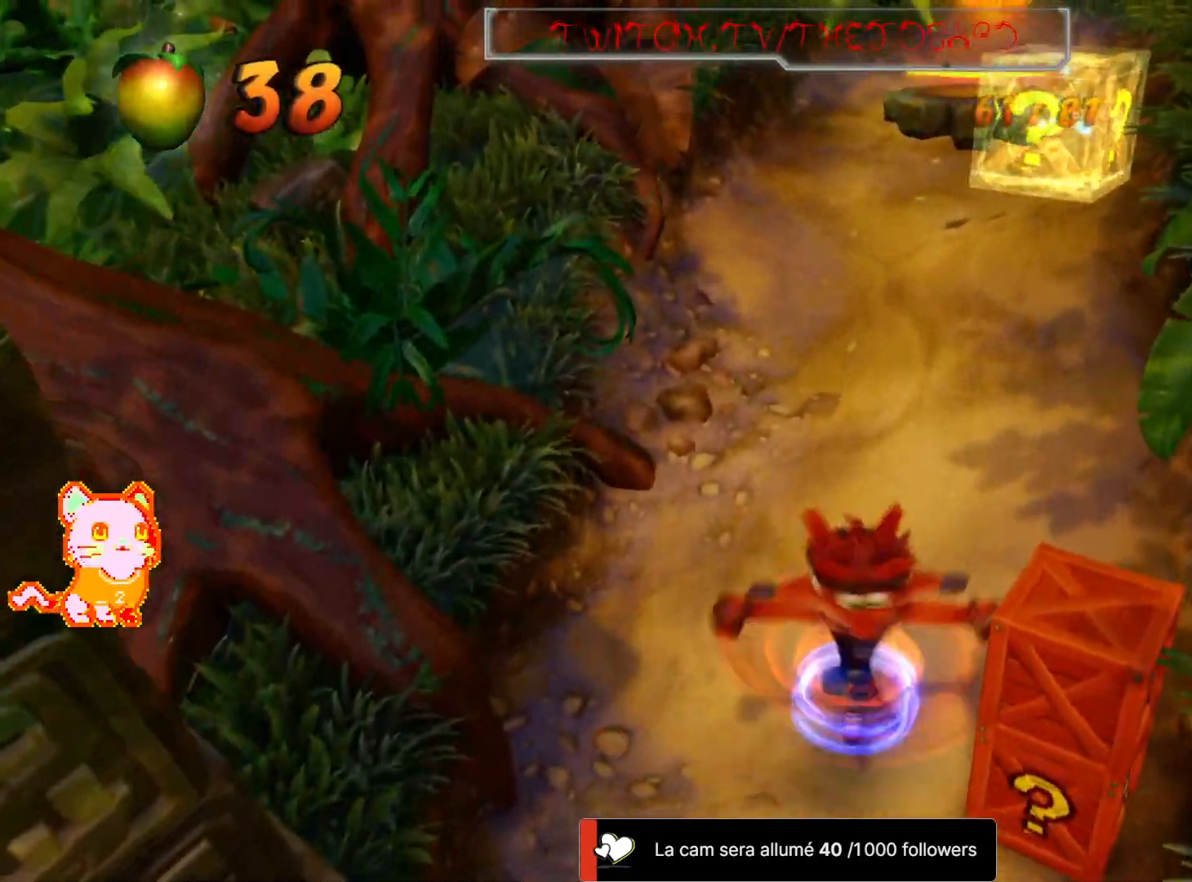
Gameplay with a controller (Xbox layout); each line is a JSON object with the inputs held at the frame after it. "events" lists button and stick changes between this image and that frame as [ms after this image, input, new state], when the widget could be followed in between. Not read: R3.
{"buttons": [], "left_stick": "down-left", "right_stick": "center"}
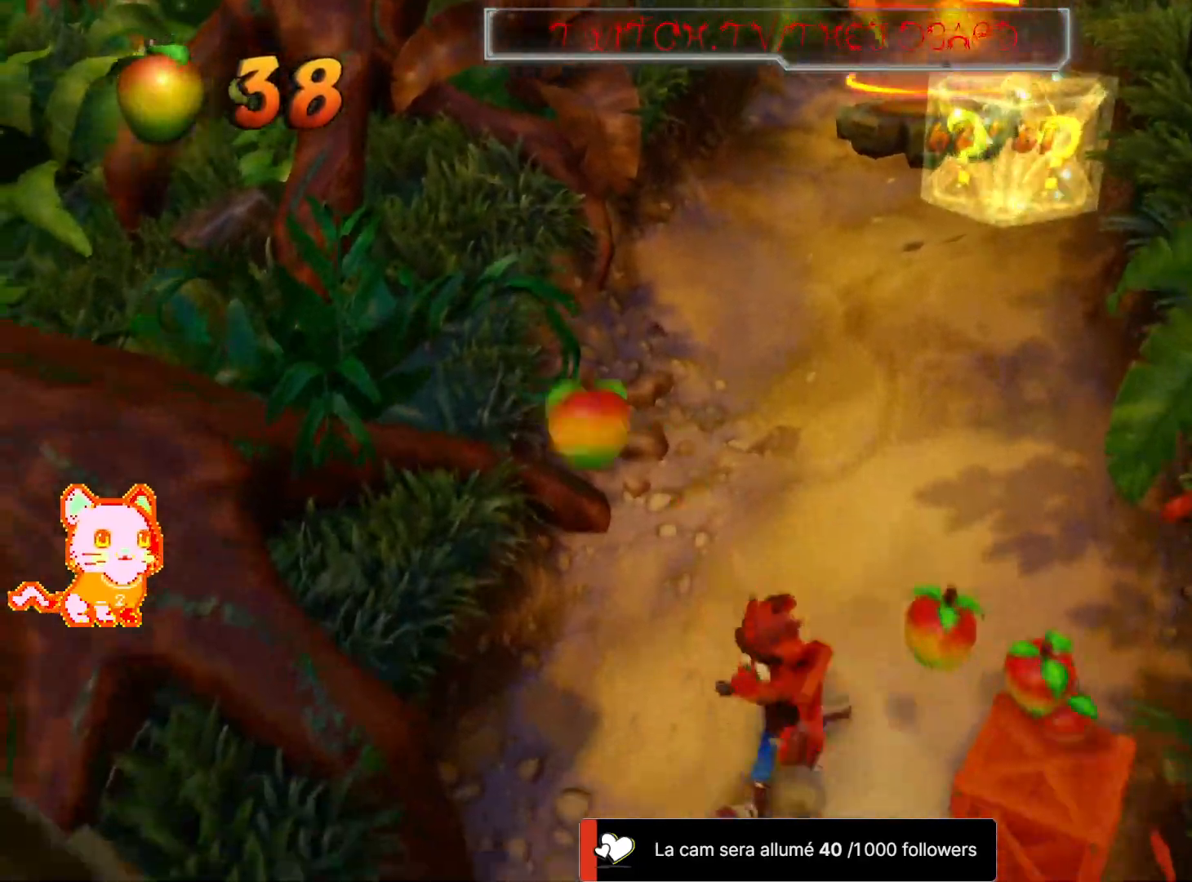
{"buttons": [], "left_stick": "up-left", "right_stick": "center", "events": [[17, "left_stick", "down"], [167, "left_stick", "down-right"], [283, "X", "down"], [317, "left_stick", "up-right"], [400, "X", "up"], [467, "left_stick", "up-left"]]}
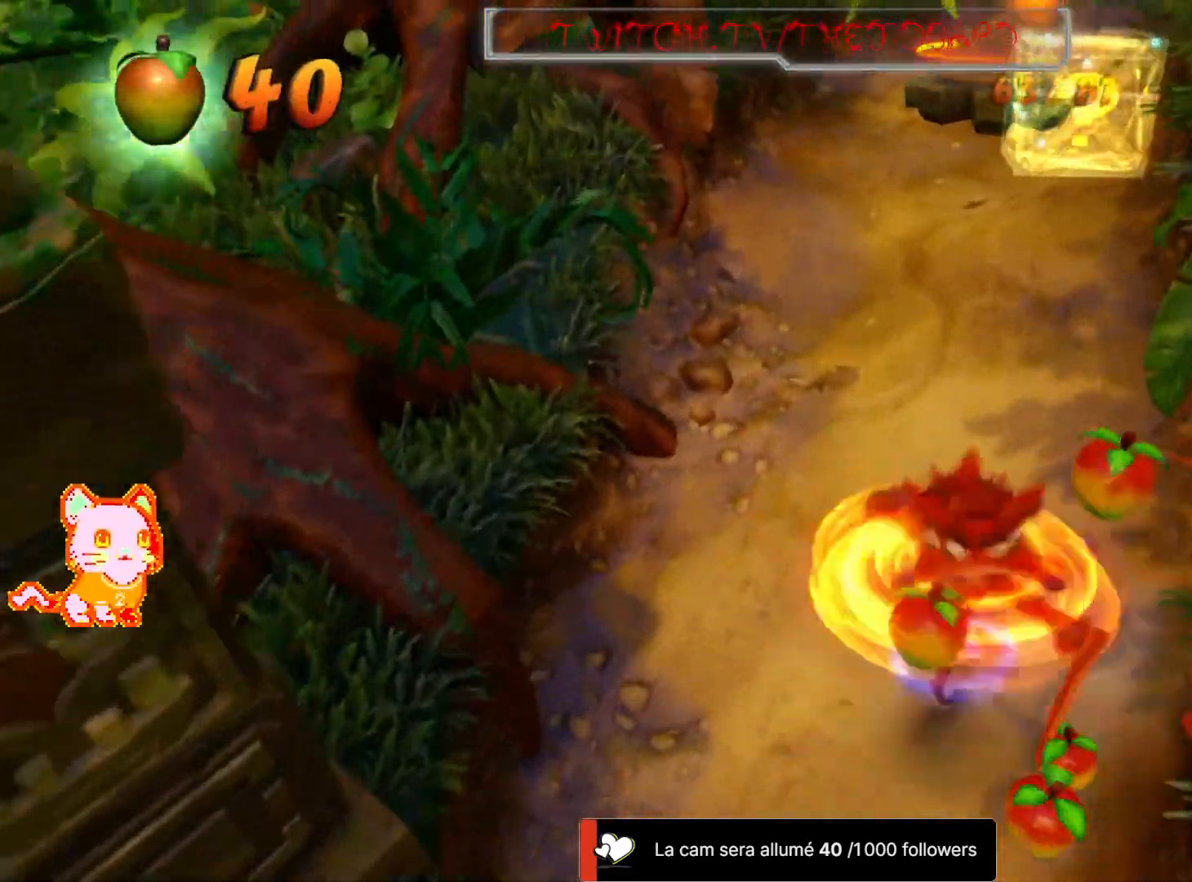
{"buttons": [], "left_stick": "up-right", "right_stick": "center", "events": [[167, "left_stick", "down-left"], [267, "left_stick", "down"], [317, "left_stick", "right"], [367, "left_stick", "up-right"]]}
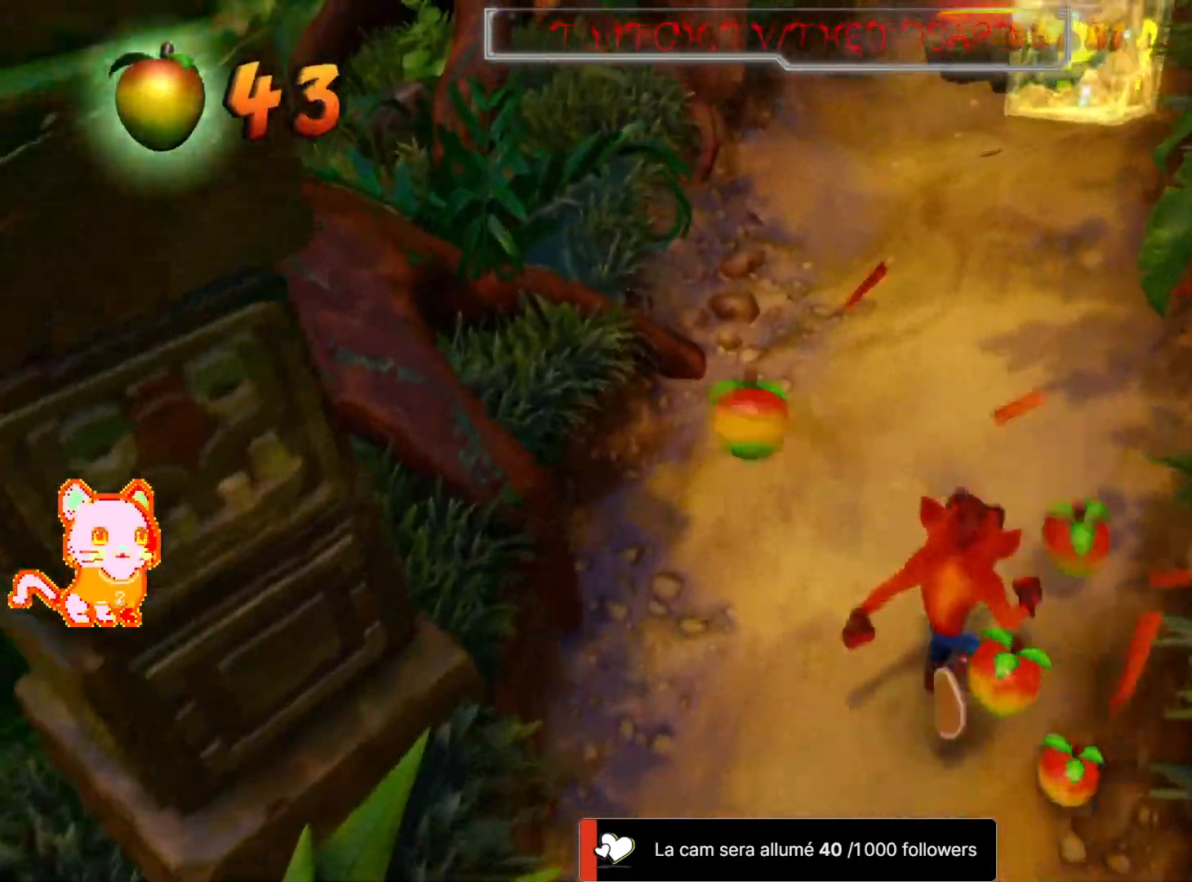
{"buttons": [], "left_stick": "up-right", "right_stick": "center", "events": [[117, "left_stick", "center"], [267, "left_stick", "down-left"], [350, "left_stick", "down"], [500, "left_stick", "up-right"]]}
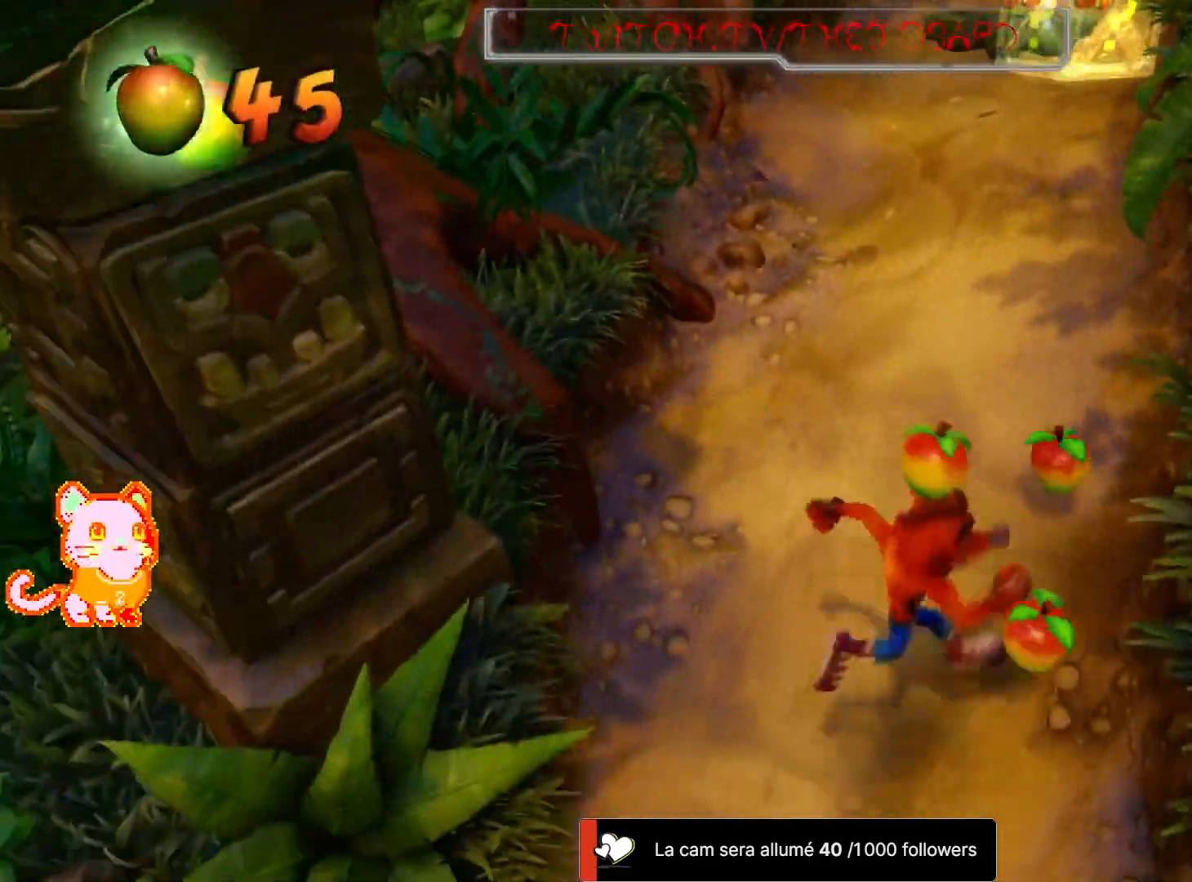
{"buttons": [], "left_stick": "right", "right_stick": "center", "events": [[217, "left_stick", "up-left"], [300, "left_stick", "down"], [500, "left_stick", "right"]]}
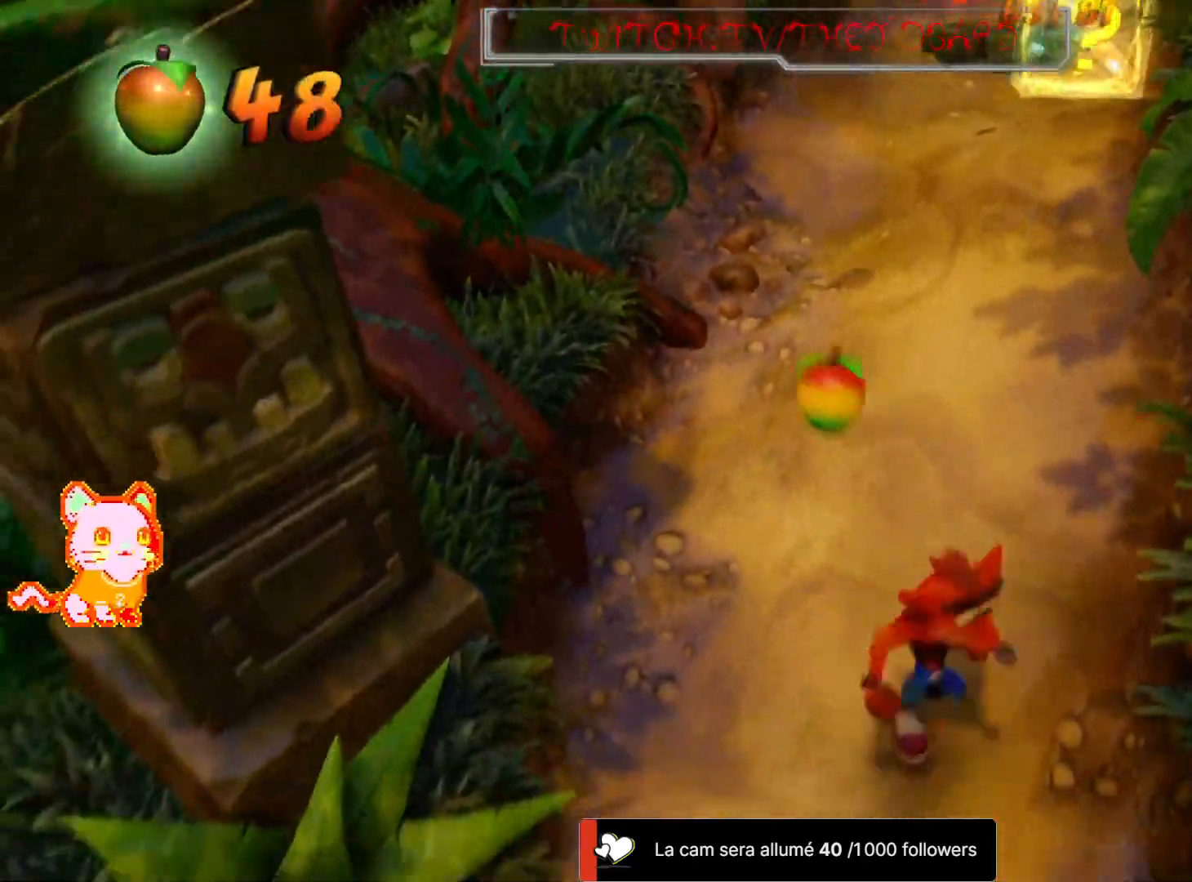
{"buttons": [], "left_stick": "up", "right_stick": "center", "events": [[17, "left_stick", "up-right"], [167, "left_stick", "up"], [283, "left_stick", "center"], [483, "left_stick", "up"]]}
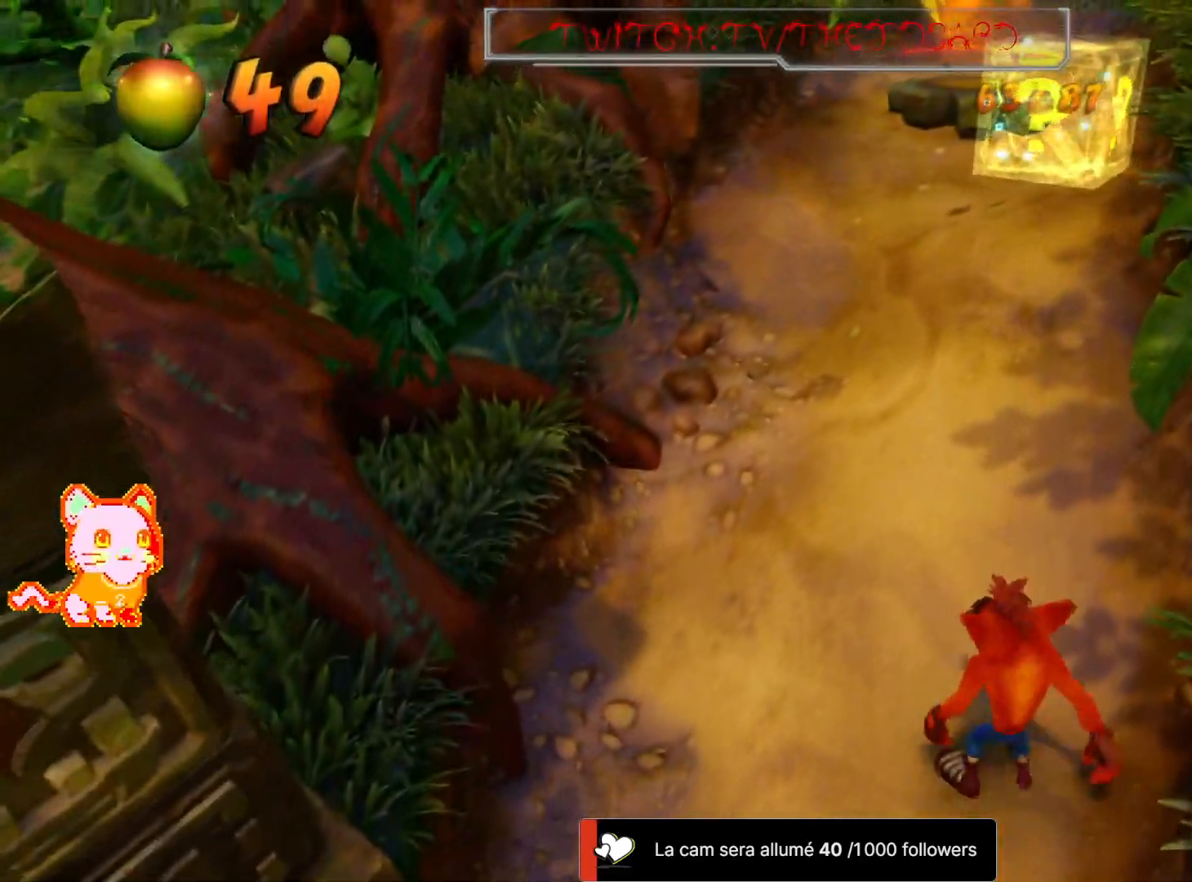
{"buttons": [], "left_stick": "up", "right_stick": "center", "events": [[100, "left_stick", "center"], [200, "left_stick", "up"]]}
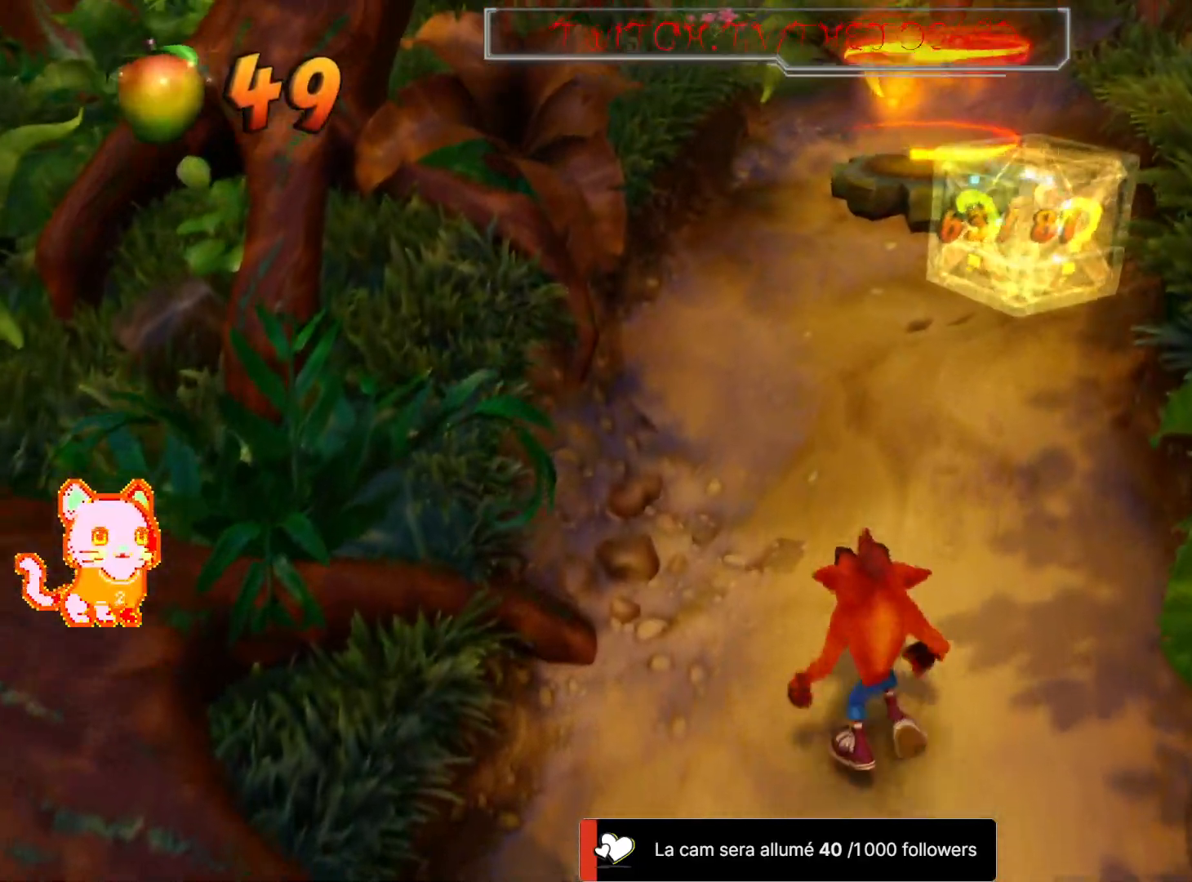
{"buttons": [], "left_stick": "up", "right_stick": "center", "events": []}
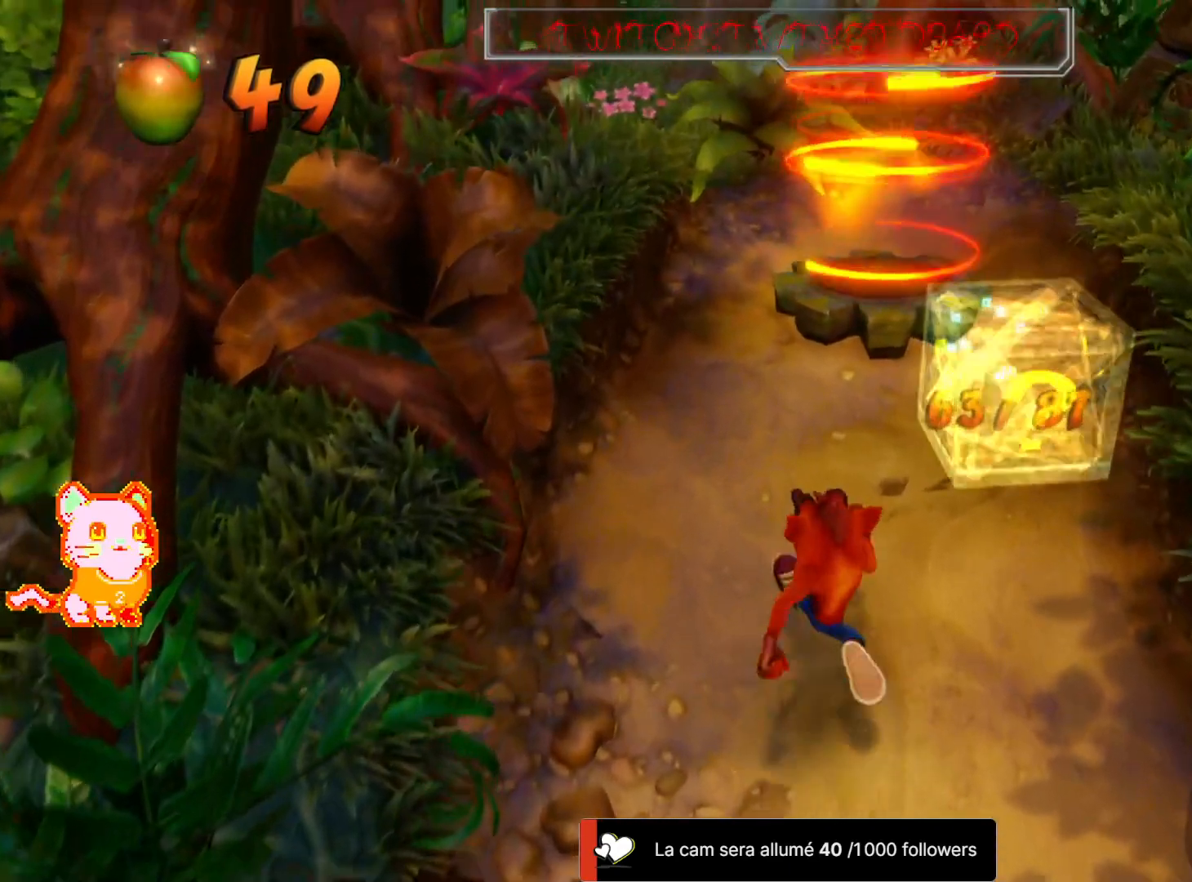
{"buttons": ["A"], "left_stick": "up", "right_stick": "center", "events": [[83, "left_stick", "up-right"], [300, "left_stick", "up"], [483, "A", "down"]]}
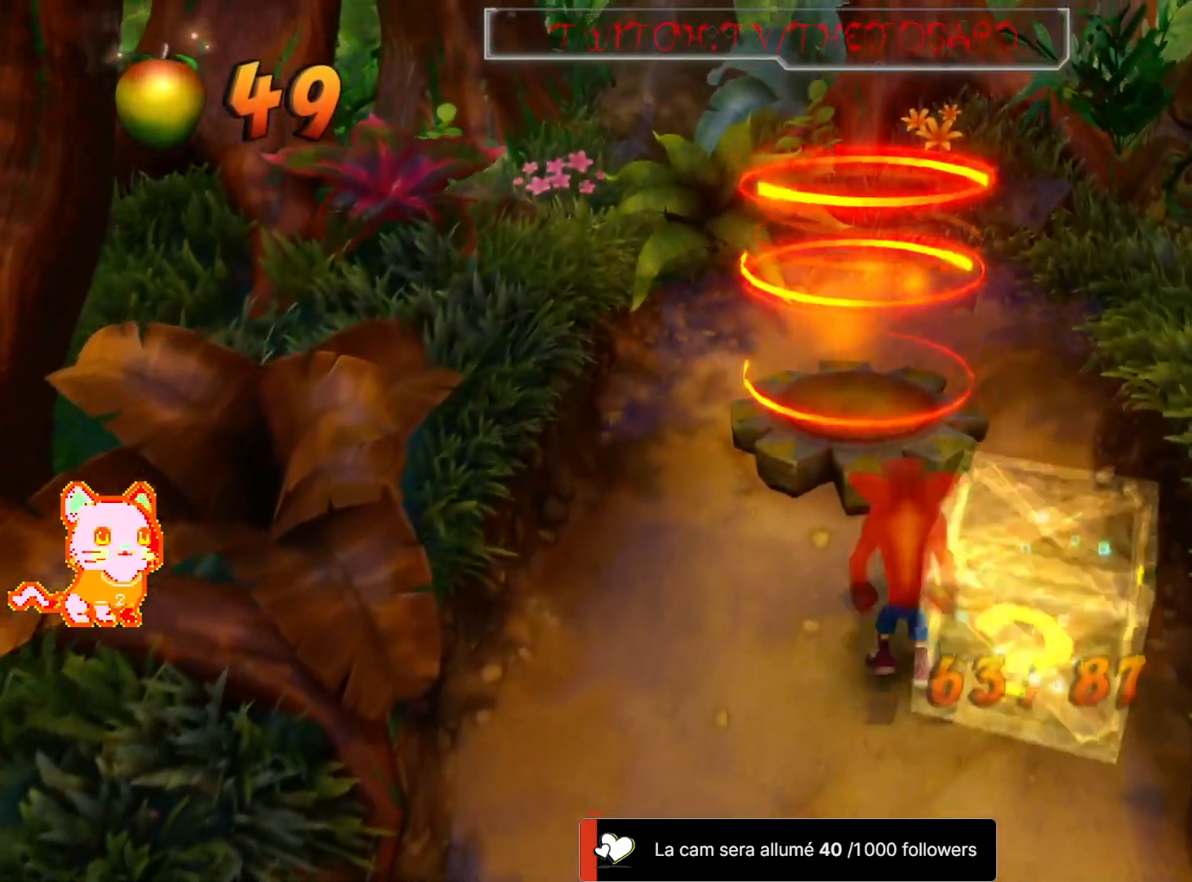
{"buttons": [], "left_stick": "up", "right_stick": "center", "events": [[300, "A", "up"]]}
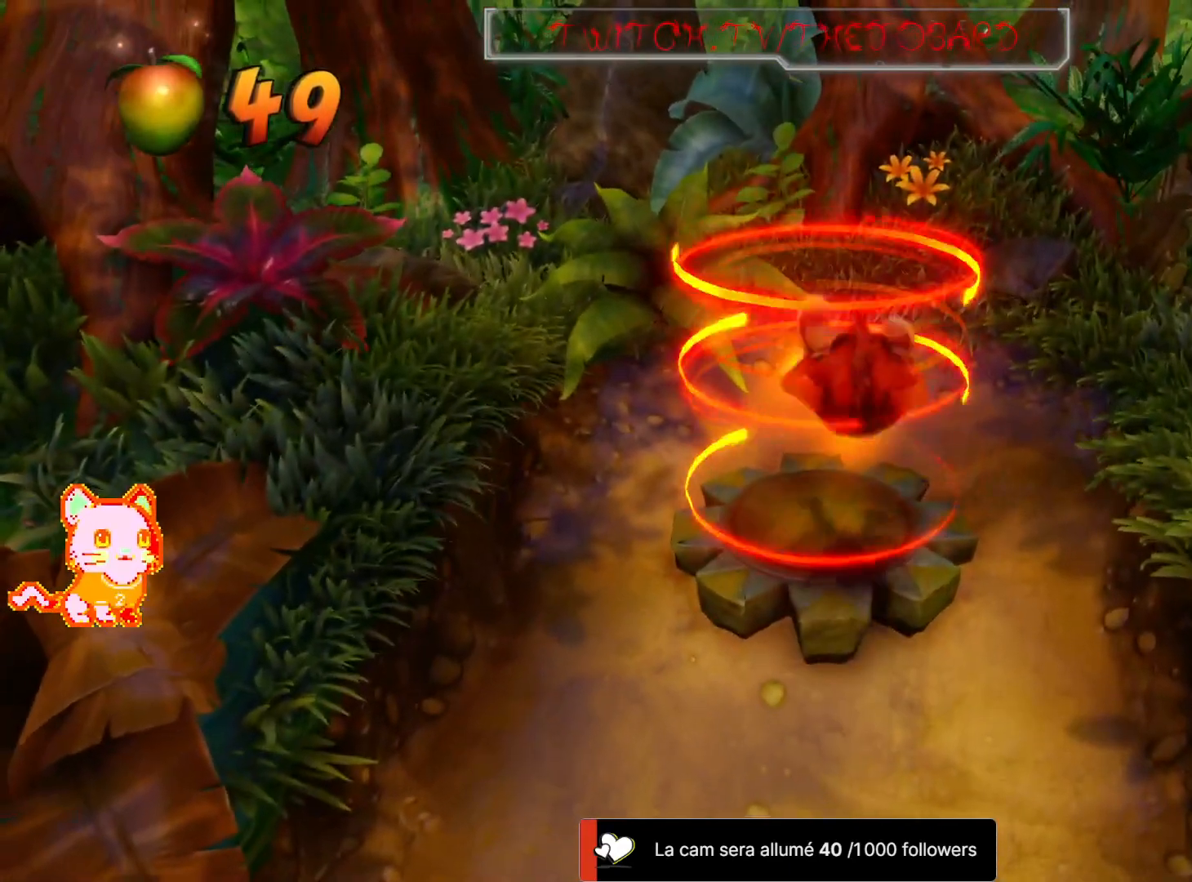
{"buttons": [], "left_stick": "center", "right_stick": "center", "events": [[100, "left_stick", "center"]]}